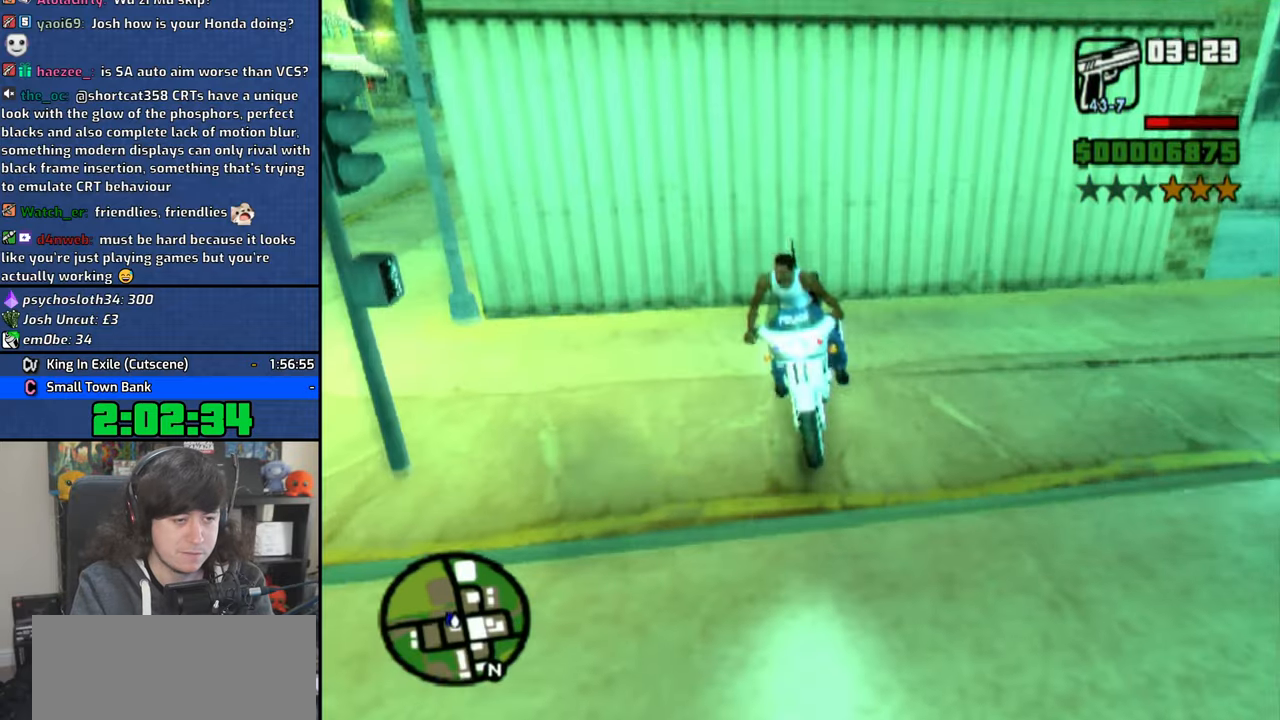
Gameplay with a controller (PlayStation layout); each line is a JSON object with the inputs held at the frame after it (dt_ms = milliseconds from this image to that frame). "button_events" lists button changes between this image and that frame as [ms after this image, input, new state], when the widget could be followed in between (sticks are given only as held states).
{"dt_ms": 500, "buttons": ["CROSS"], "left_stick": "right", "right_stick": "center", "button_events": [[33, "CROSS", "up"], [150, "CROSS", "down"], [166, "CROSS", "up"], [266, "CROSS", "down"]]}
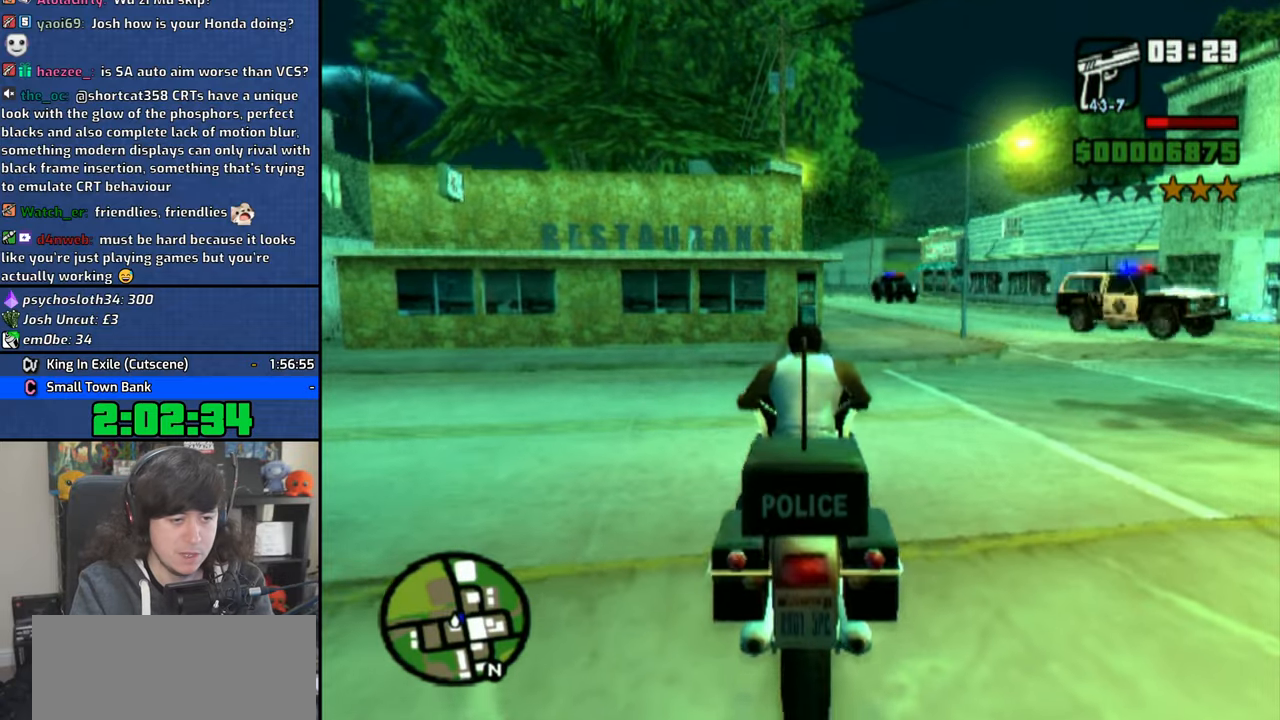
{"dt_ms": 500, "buttons": [], "left_stick": "center", "right_stick": "center", "button_events": [[250, "CROSS", "up"]]}
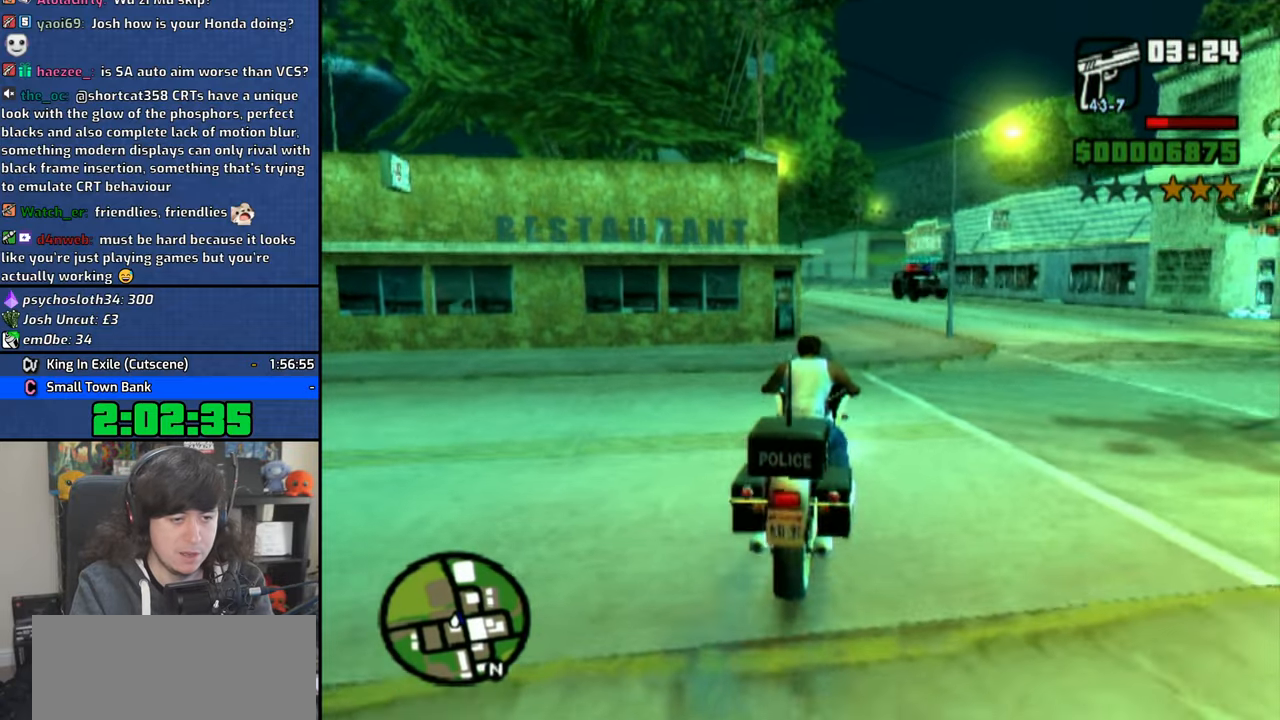
{"dt_ms": 500, "buttons": [], "left_stick": "center", "right_stick": "center", "button_events": [[316, "SQUARE", "down"], [483, "SQUARE", "up"]]}
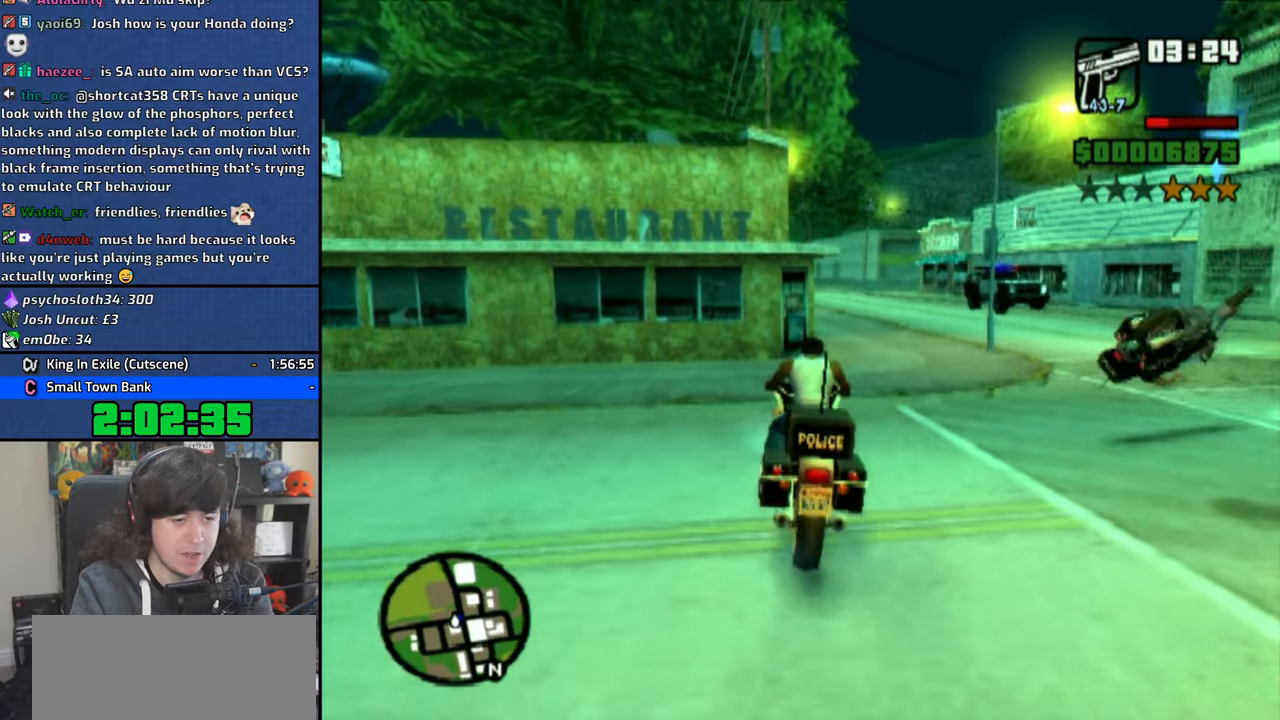
{"dt_ms": 500, "buttons": [], "left_stick": "center", "right_stick": "center", "button_events": [[66, "SQUARE", "down"], [183, "SQUARE", "up"]]}
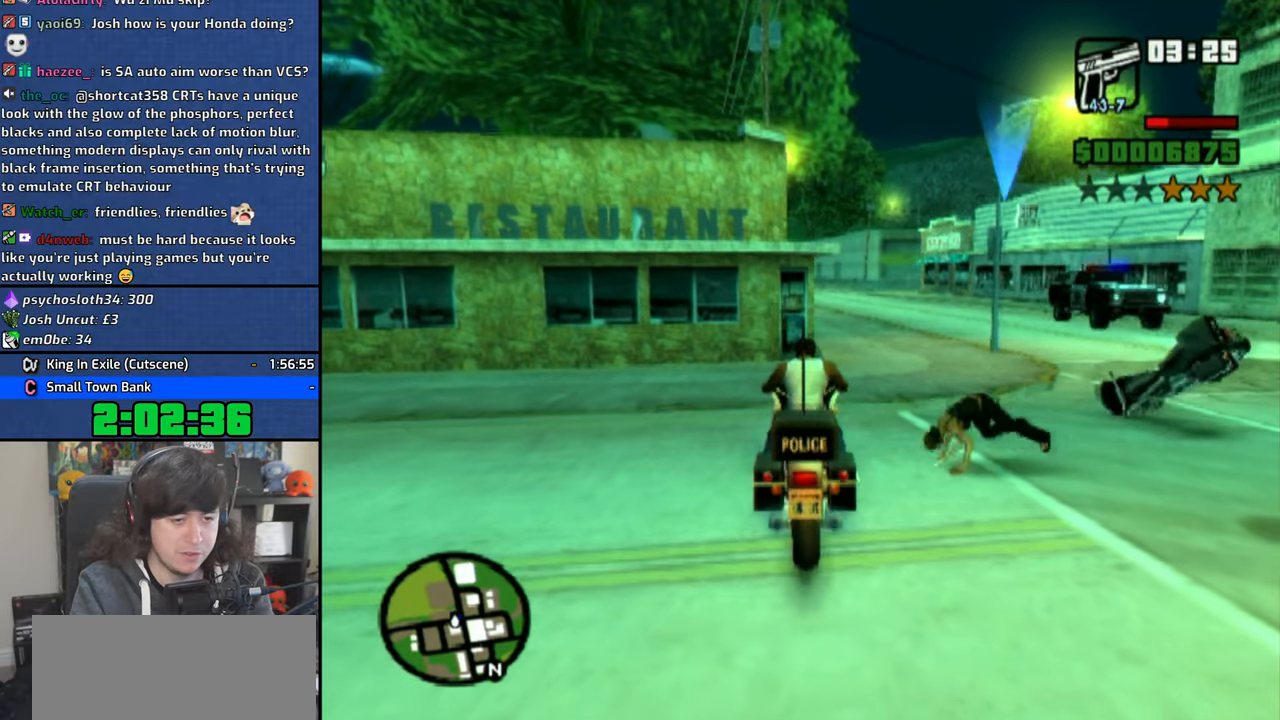
{"dt_ms": 500, "buttons": [], "left_stick": "center", "right_stick": "center", "button_events": []}
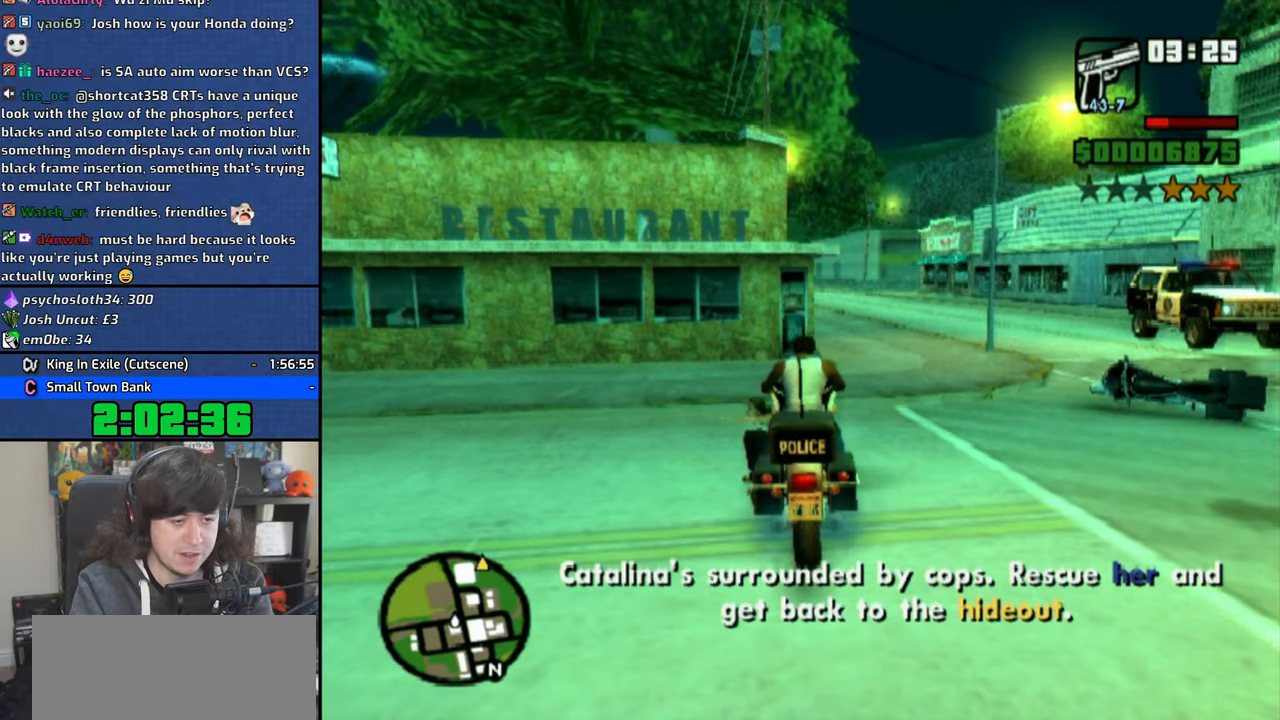
{"dt_ms": 500, "buttons": [], "left_stick": "center", "right_stick": "center", "button_events": []}
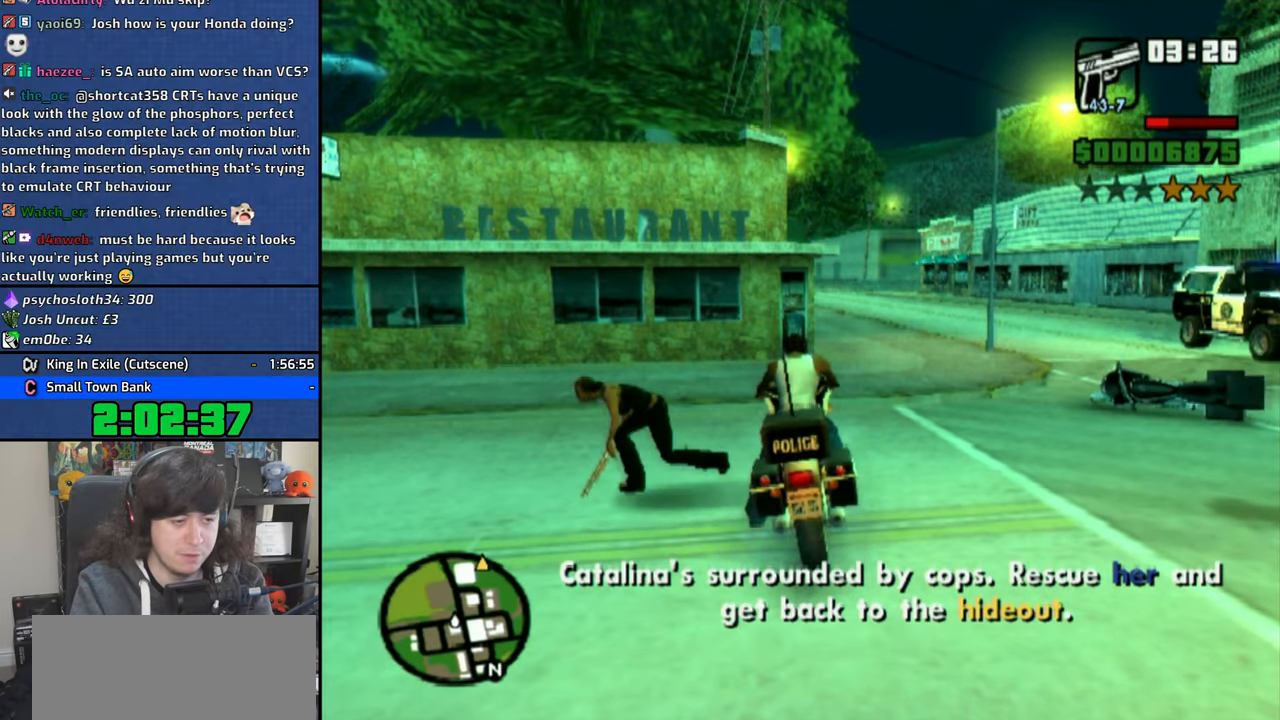
{"dt_ms": 500, "buttons": [], "left_stick": "center", "right_stick": "center", "button_events": []}
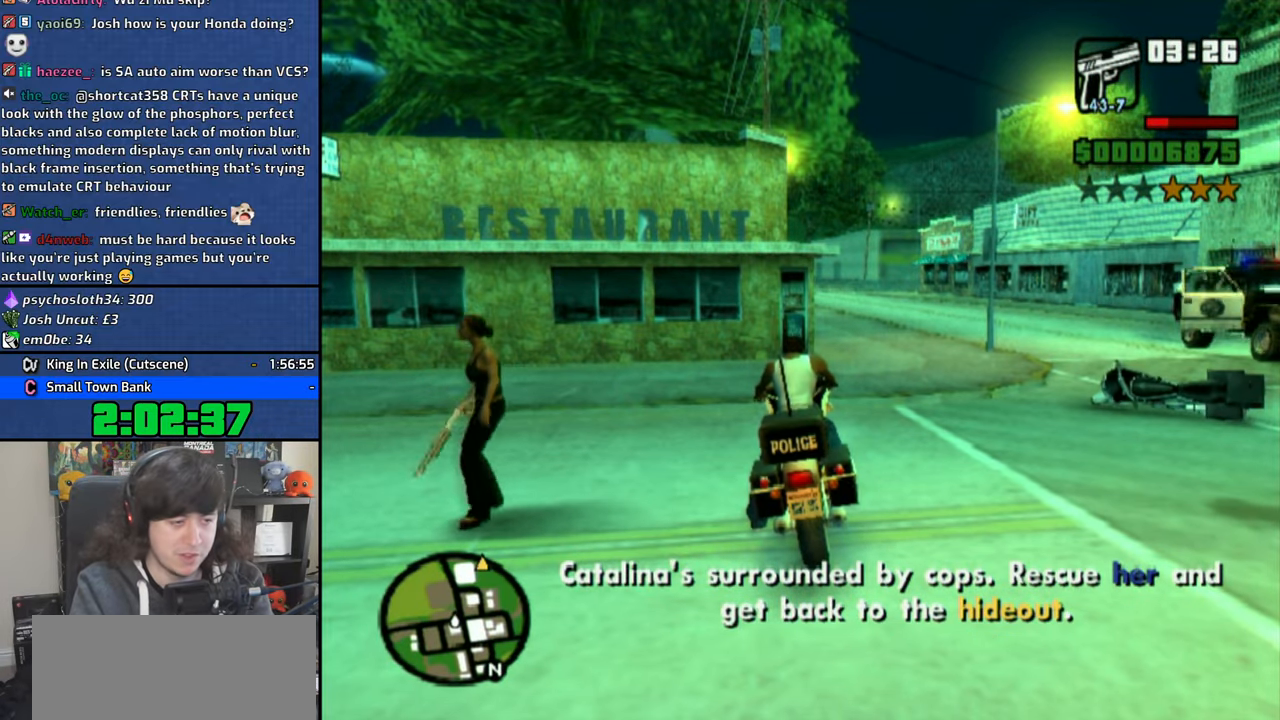
{"dt_ms": 500, "buttons": [], "left_stick": "center", "right_stick": "center", "button_events": []}
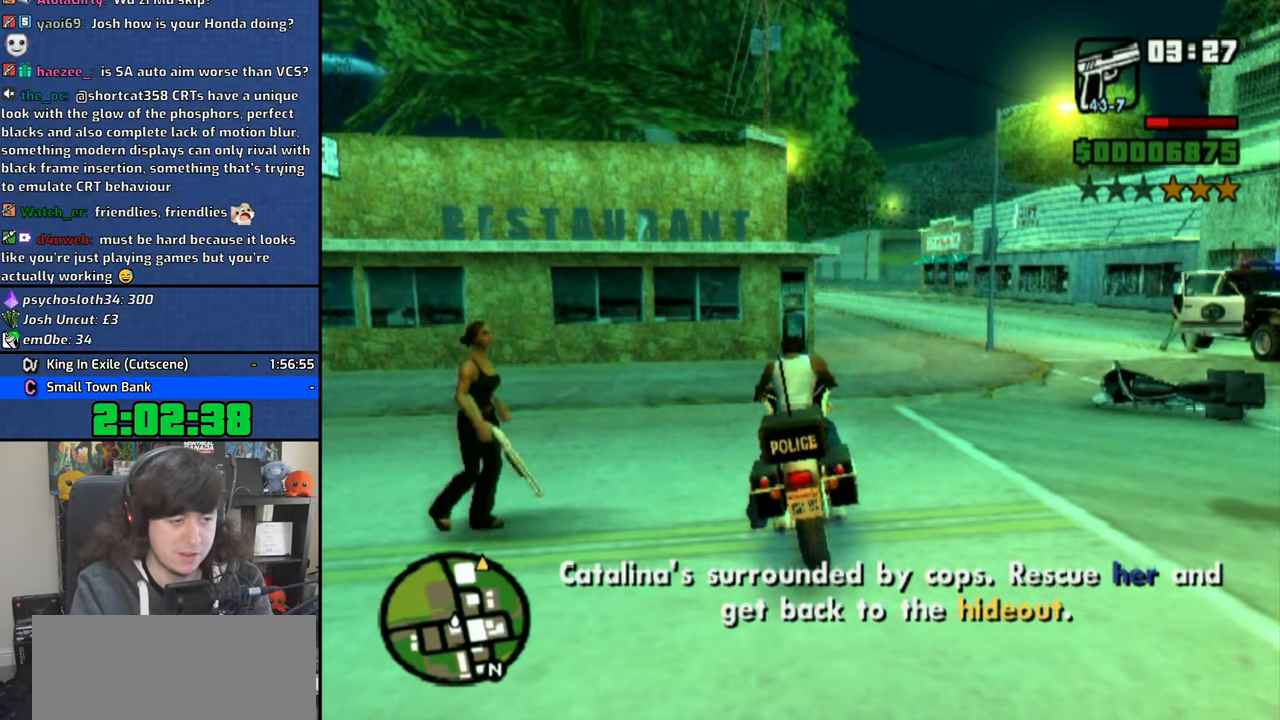
{"dt_ms": 500, "buttons": [], "left_stick": "center", "right_stick": "center", "button_events": [[200, "CROSS", "down"], [300, "CROSS", "up"]]}
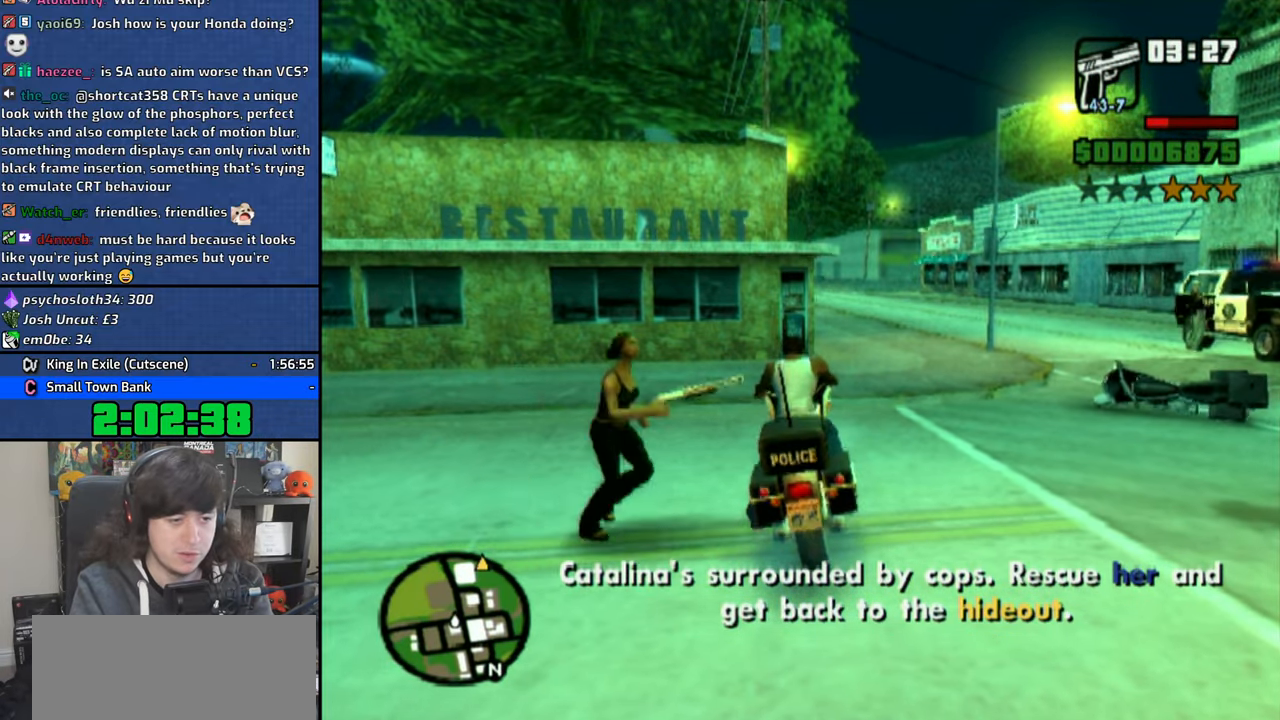
{"dt_ms": 500, "buttons": ["CROSS"], "left_stick": "center", "right_stick": "center", "button_events": [[66, "CROSS", "down"]]}
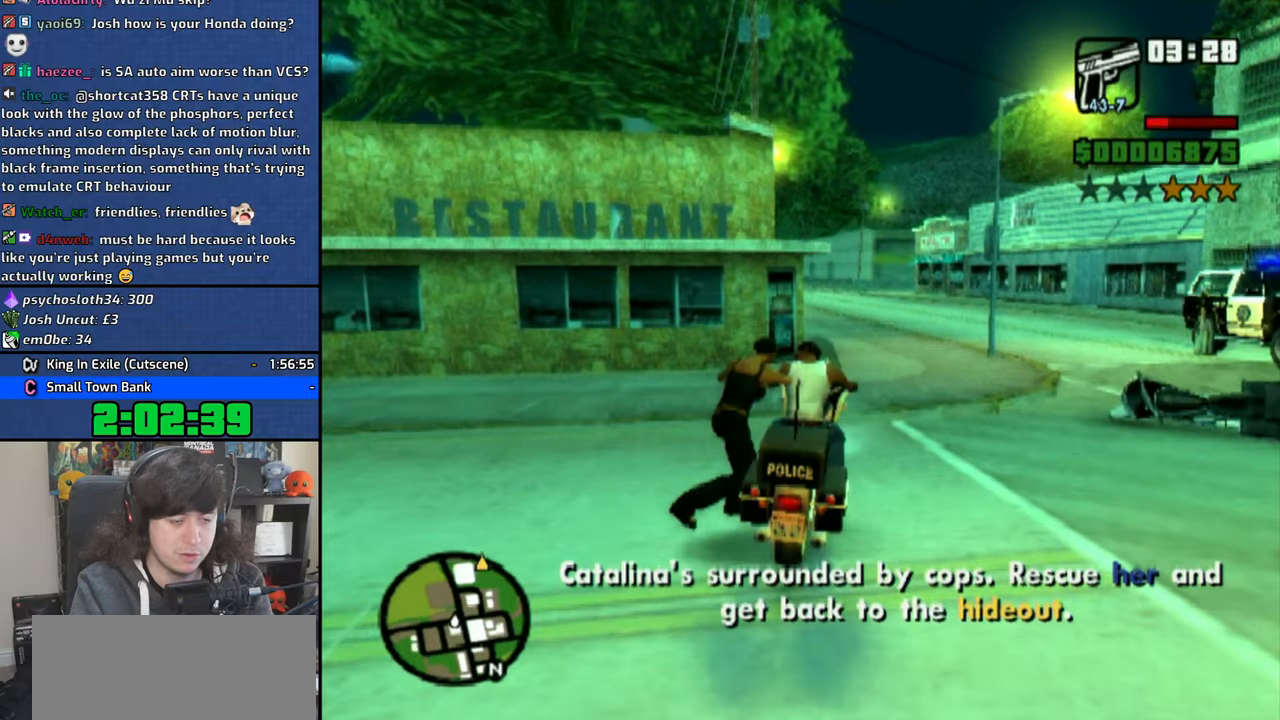
{"dt_ms": 500, "buttons": ["CROSS"], "left_stick": "up", "right_stick": "center", "button_events": []}
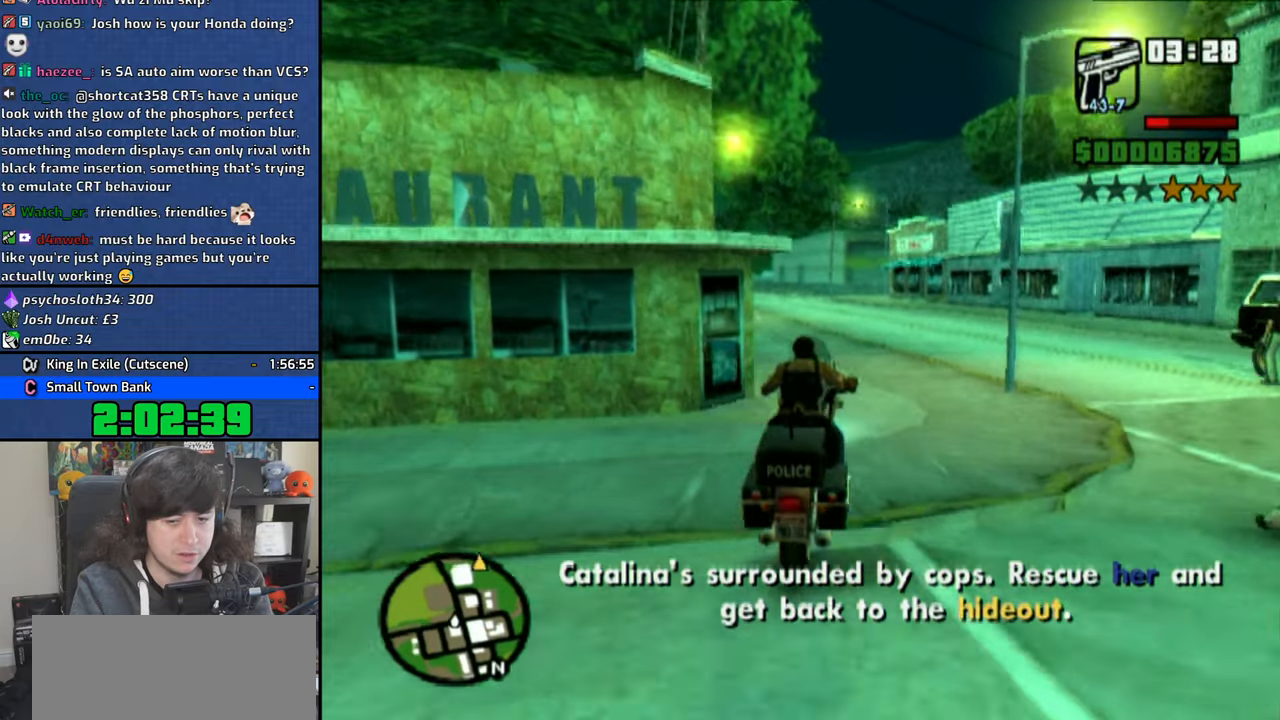
{"dt_ms": 500, "buttons": ["CROSS"], "left_stick": "center", "right_stick": "center", "button_events": []}
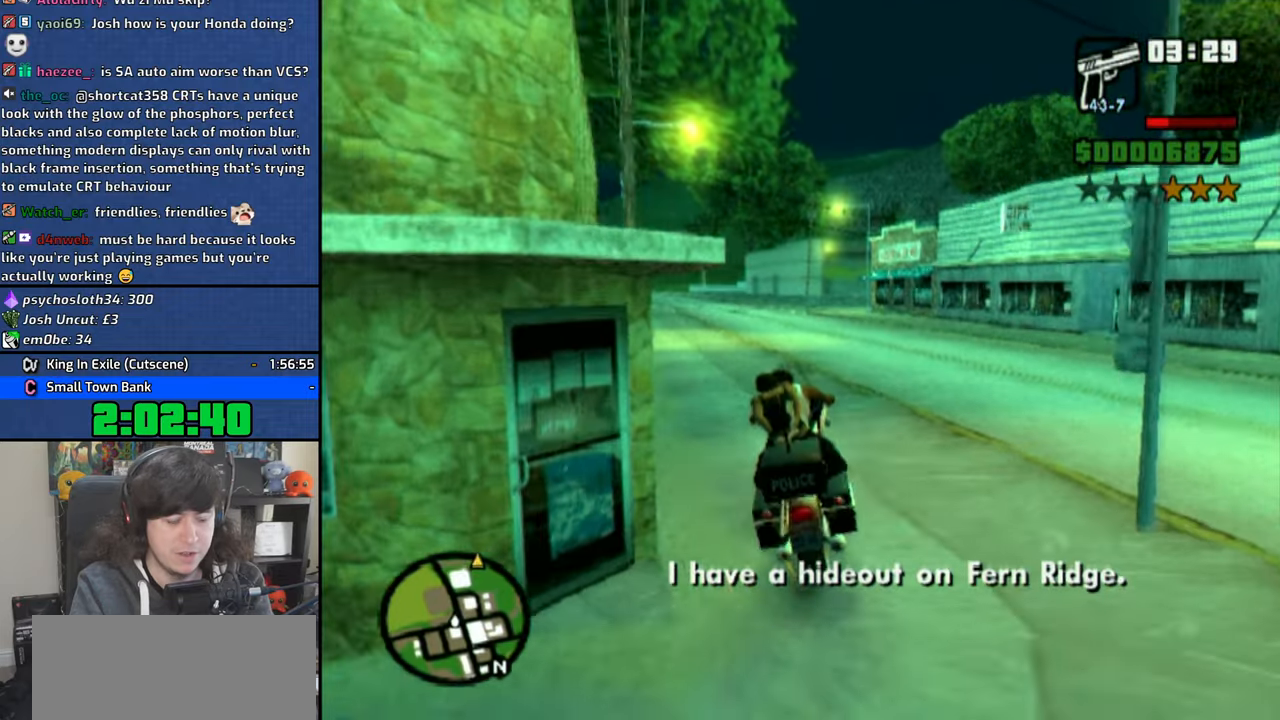
{"dt_ms": 1000, "buttons": ["CROSS"], "left_stick": "down-right", "right_stick": "center", "button_events": []}
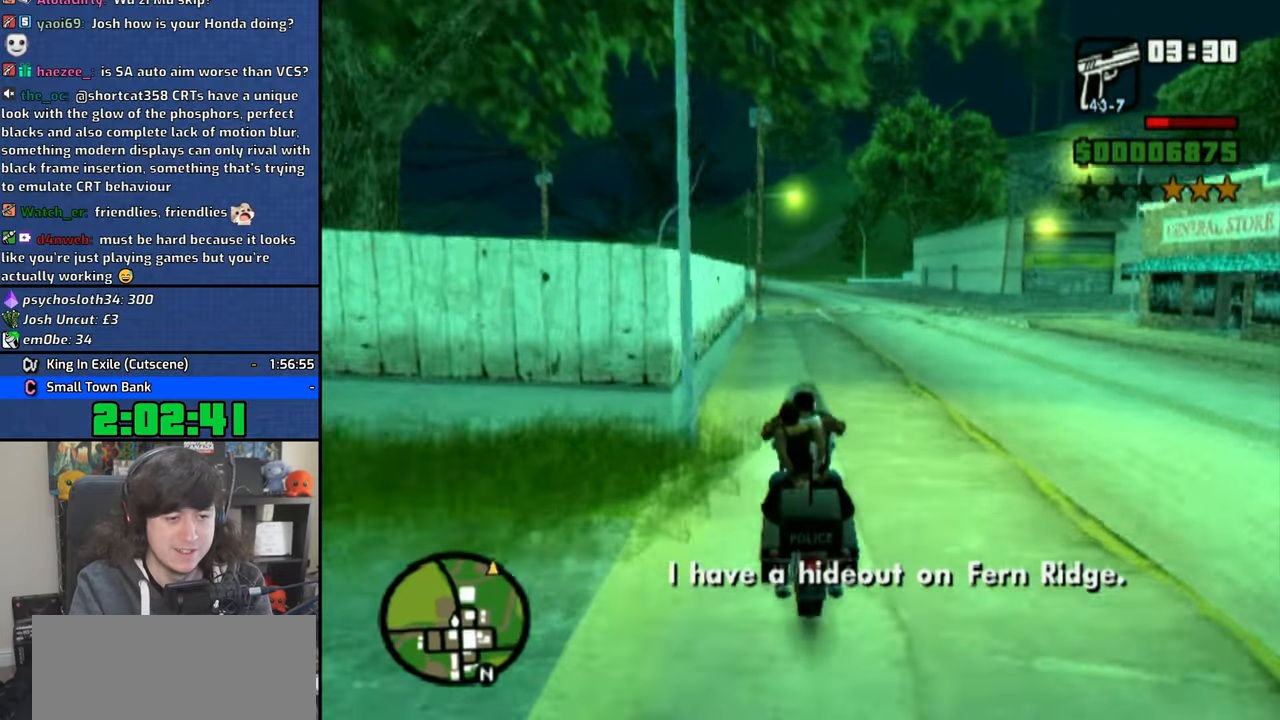
{"dt_ms": 500, "buttons": ["CROSS"], "left_stick": "up-right", "right_stick": "center", "button_events": []}
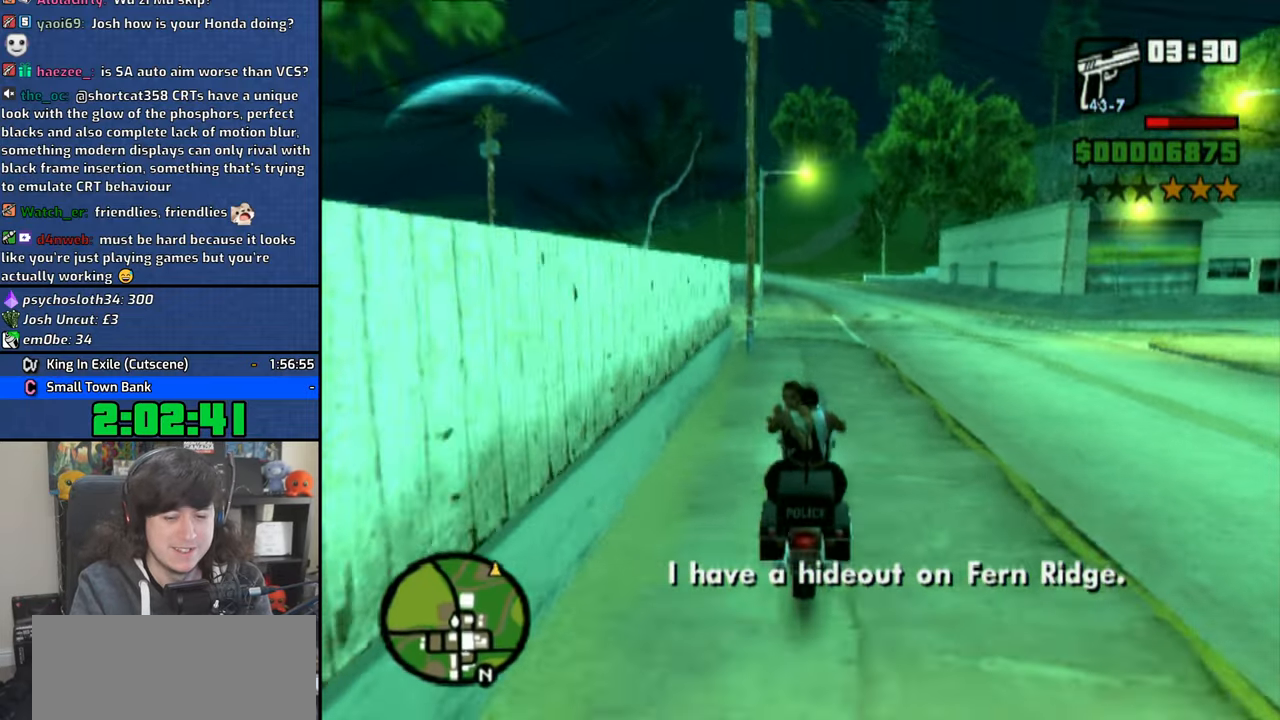
{"dt_ms": 500, "buttons": ["CROSS"], "left_stick": "left", "right_stick": "center", "button_events": []}
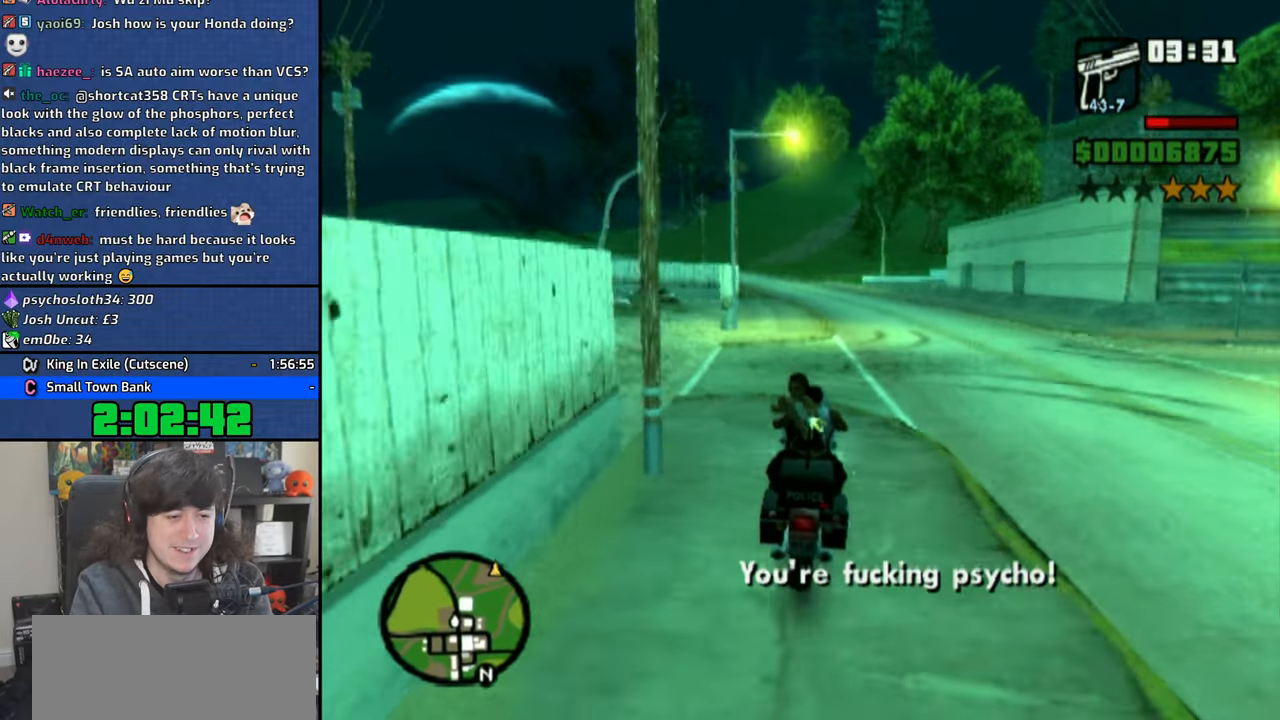
{"dt_ms": 500, "buttons": ["CROSS"], "left_stick": "down", "right_stick": "center", "button_events": []}
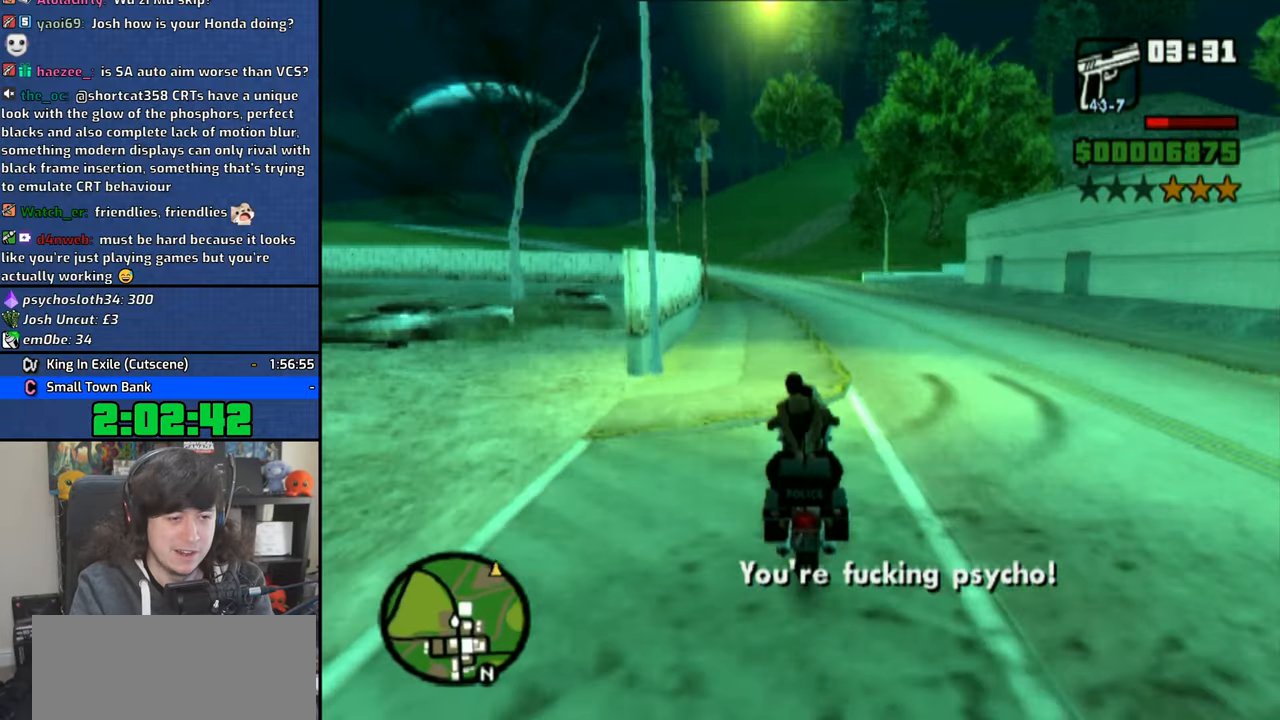
{"dt_ms": 500, "buttons": ["CROSS"], "left_stick": "down", "right_stick": "center", "button_events": []}
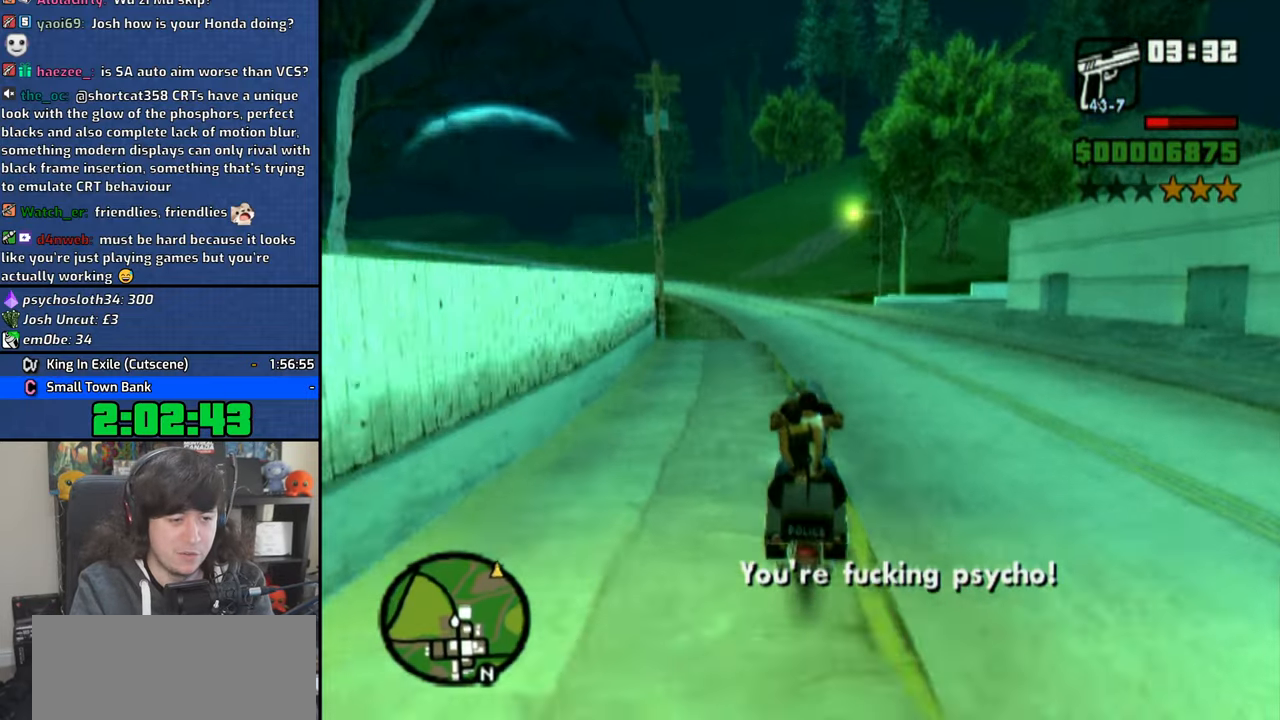
{"dt_ms": 500, "buttons": ["CROSS"], "left_stick": "center", "right_stick": "center", "button_events": []}
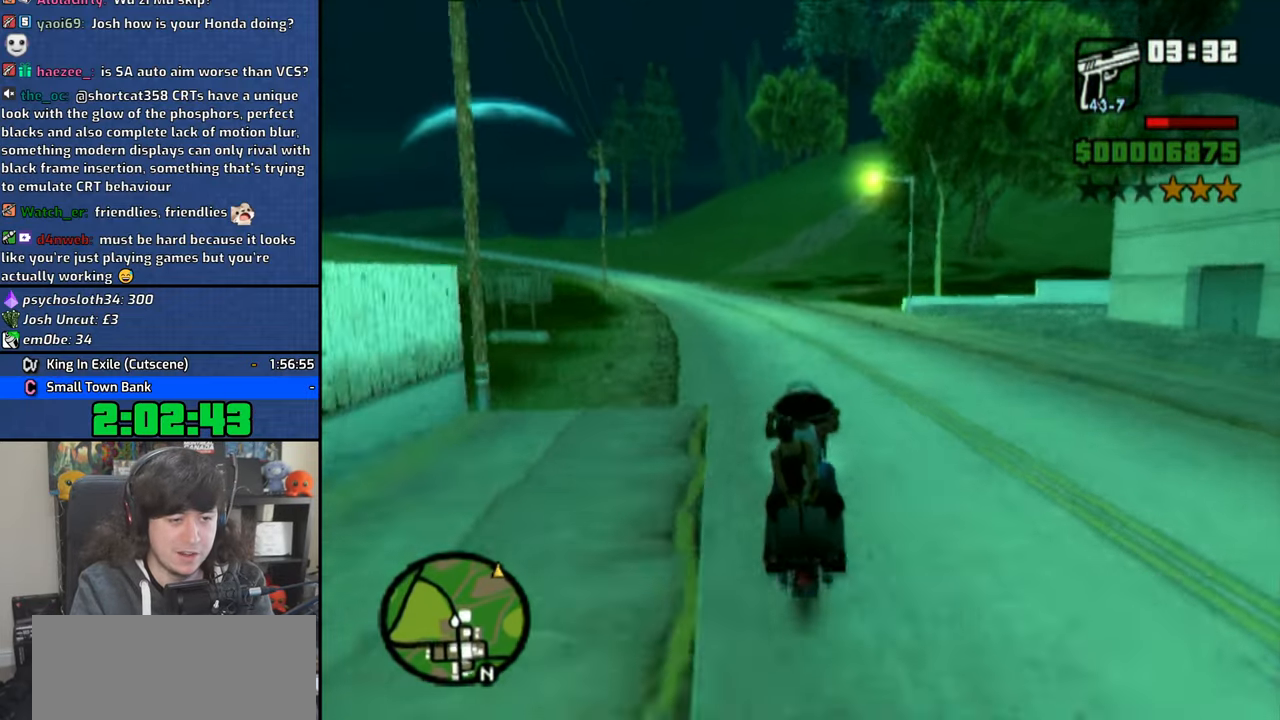
{"dt_ms": 500, "buttons": ["CROSS"], "left_stick": "center", "right_stick": "center", "button_events": []}
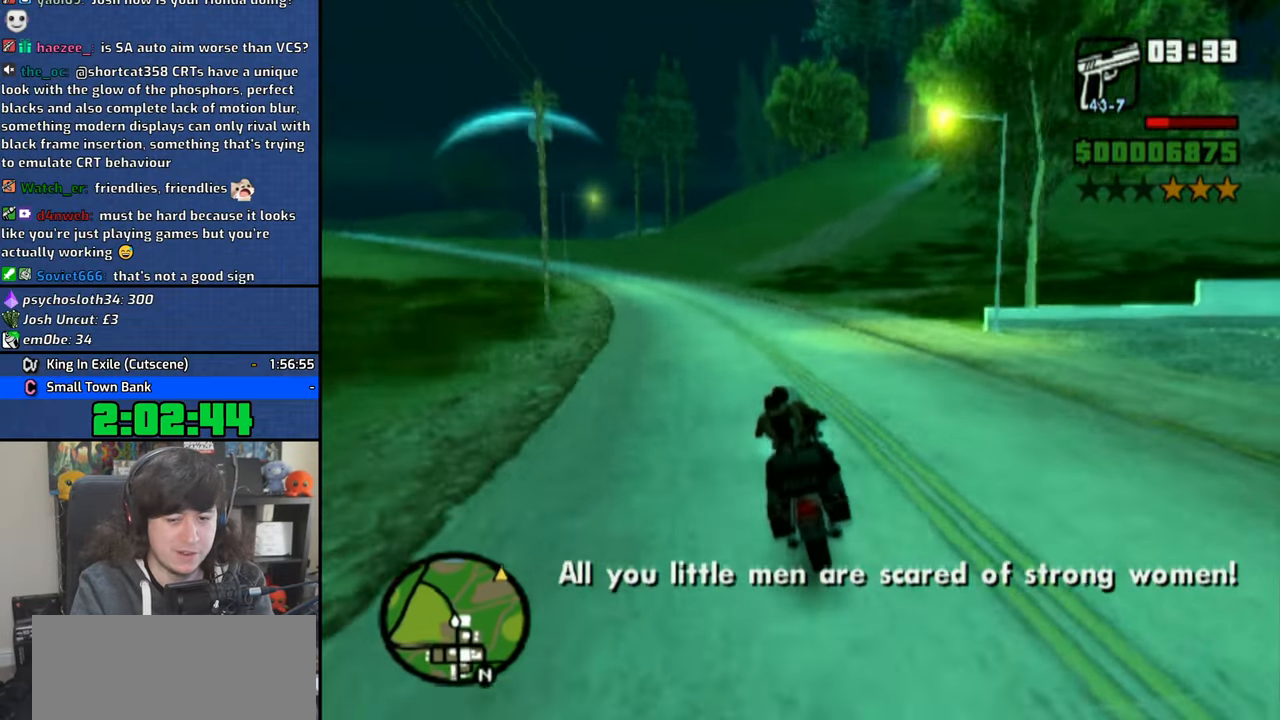
{"dt_ms": 500, "buttons": ["CROSS"], "left_stick": "center", "right_stick": "center", "button_events": []}
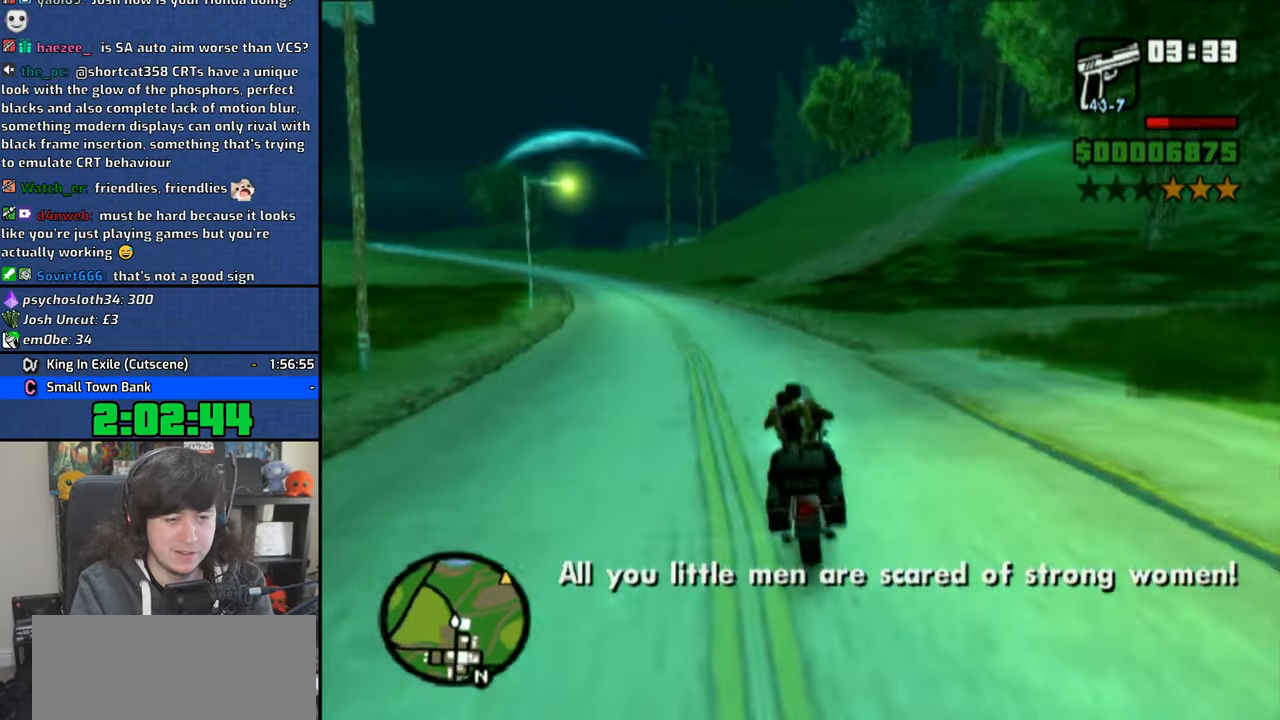
{"dt_ms": 500, "buttons": ["CROSS"], "left_stick": "center", "right_stick": "center", "button_events": []}
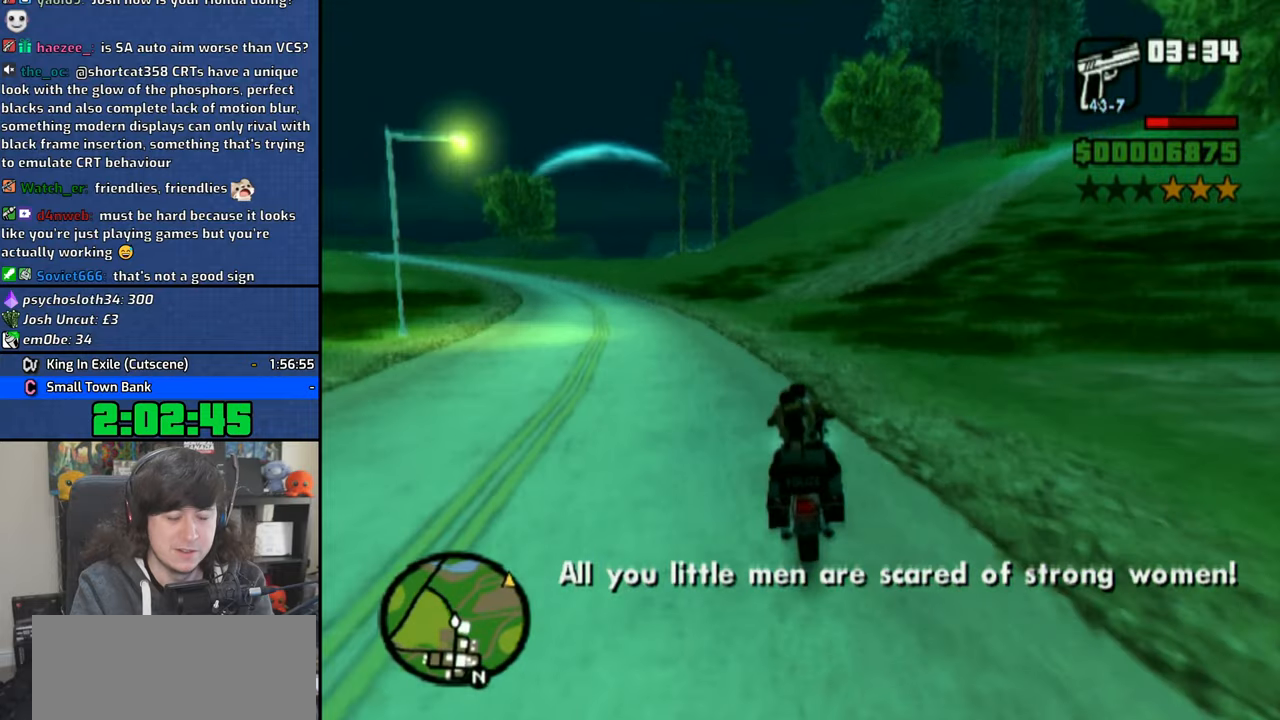
{"dt_ms": 500, "buttons": ["CROSS"], "left_stick": "right", "right_stick": "center", "button_events": []}
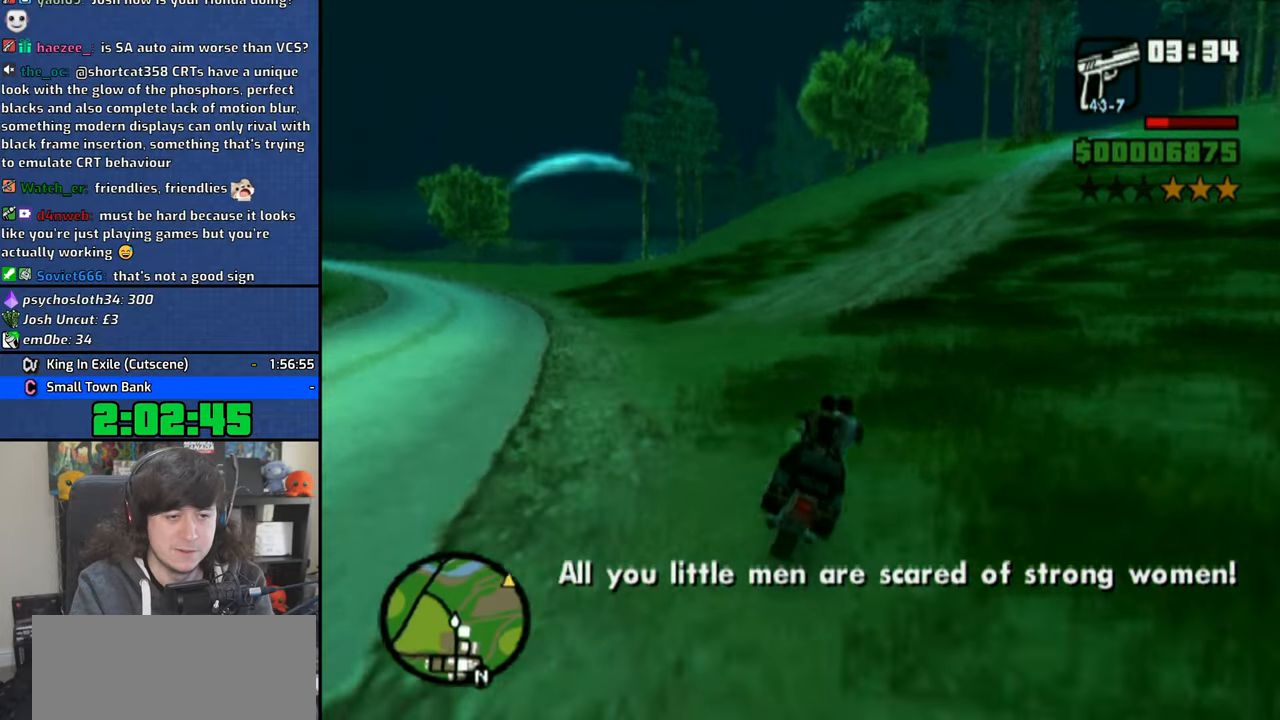
{"dt_ms": 500, "buttons": ["CROSS"], "left_stick": "right", "right_stick": "center", "button_events": []}
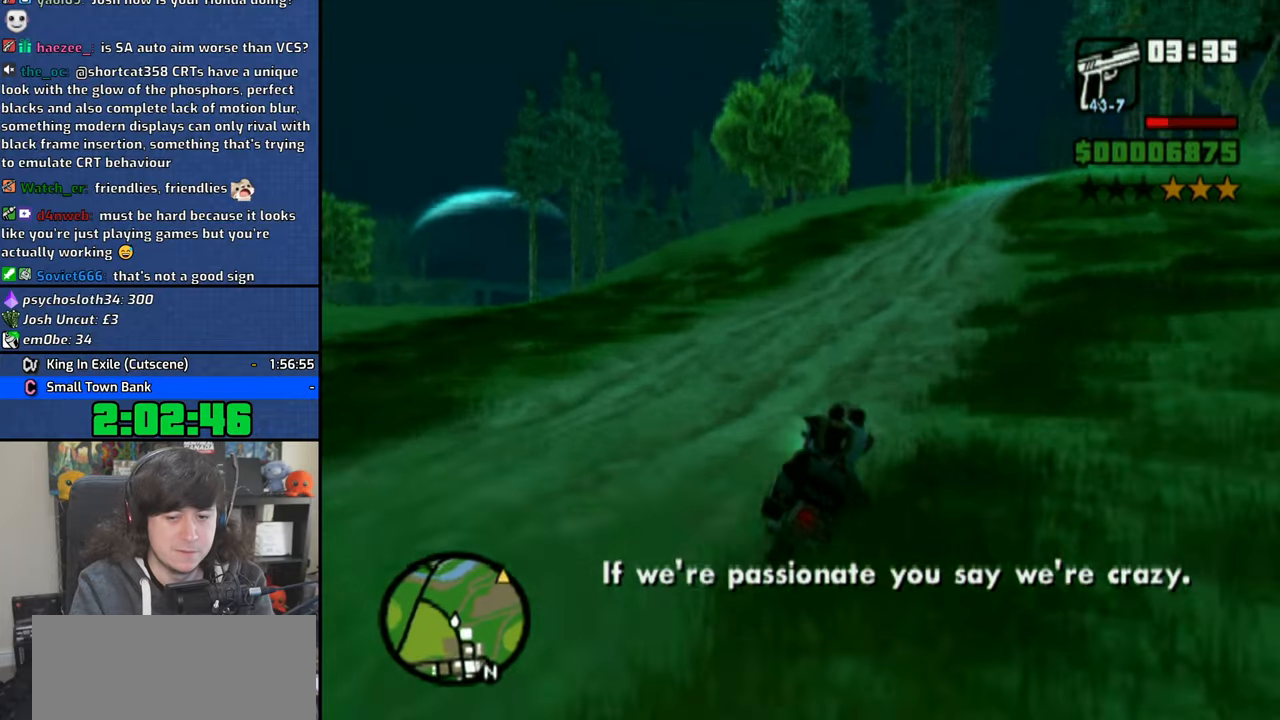
{"dt_ms": 500, "buttons": ["CROSS"], "left_stick": "right", "right_stick": "center", "button_events": []}
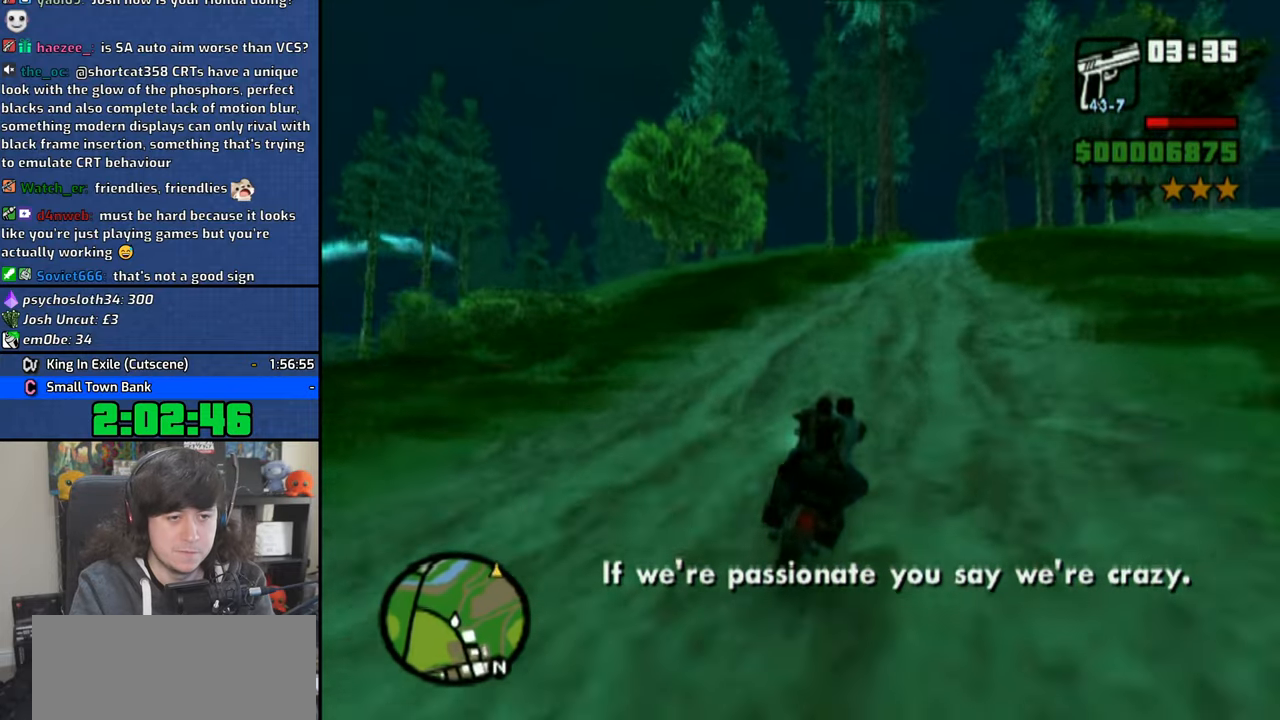
{"dt_ms": 500, "buttons": ["CROSS"], "left_stick": "up-right", "right_stick": "center", "button_events": []}
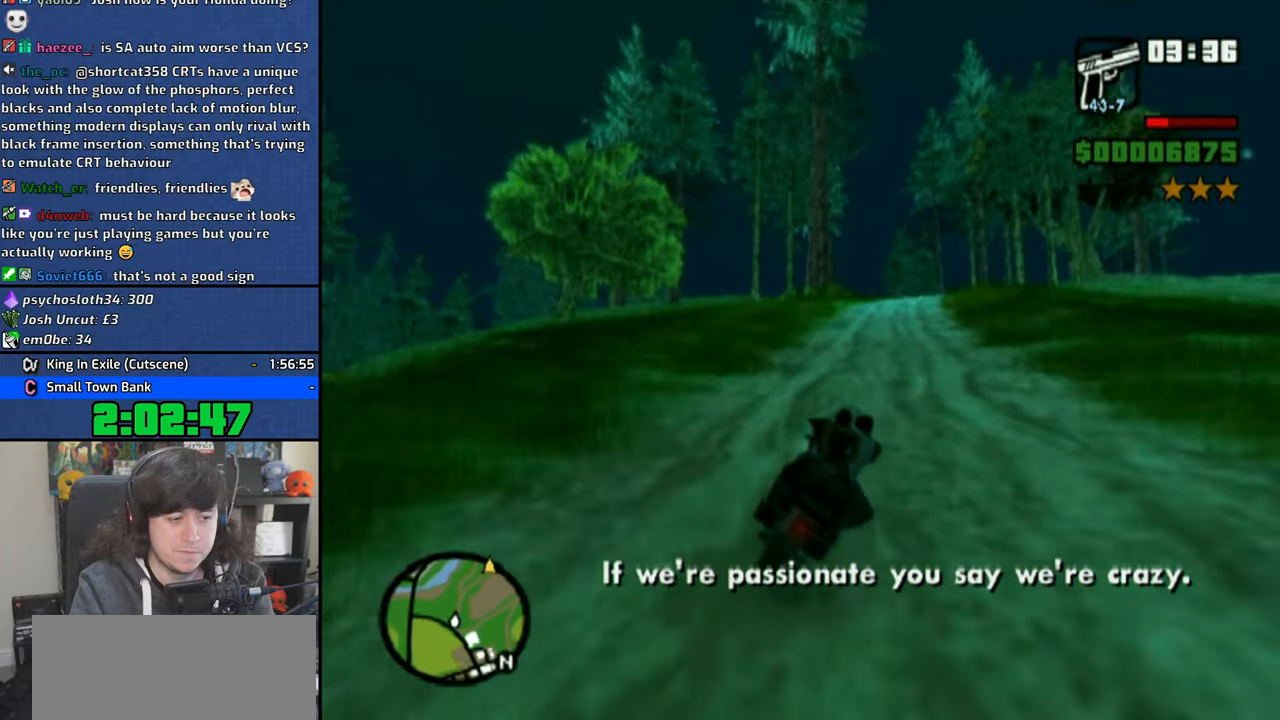
{"dt_ms": 500, "buttons": ["CROSS"], "left_stick": "up-left", "right_stick": "center", "button_events": []}
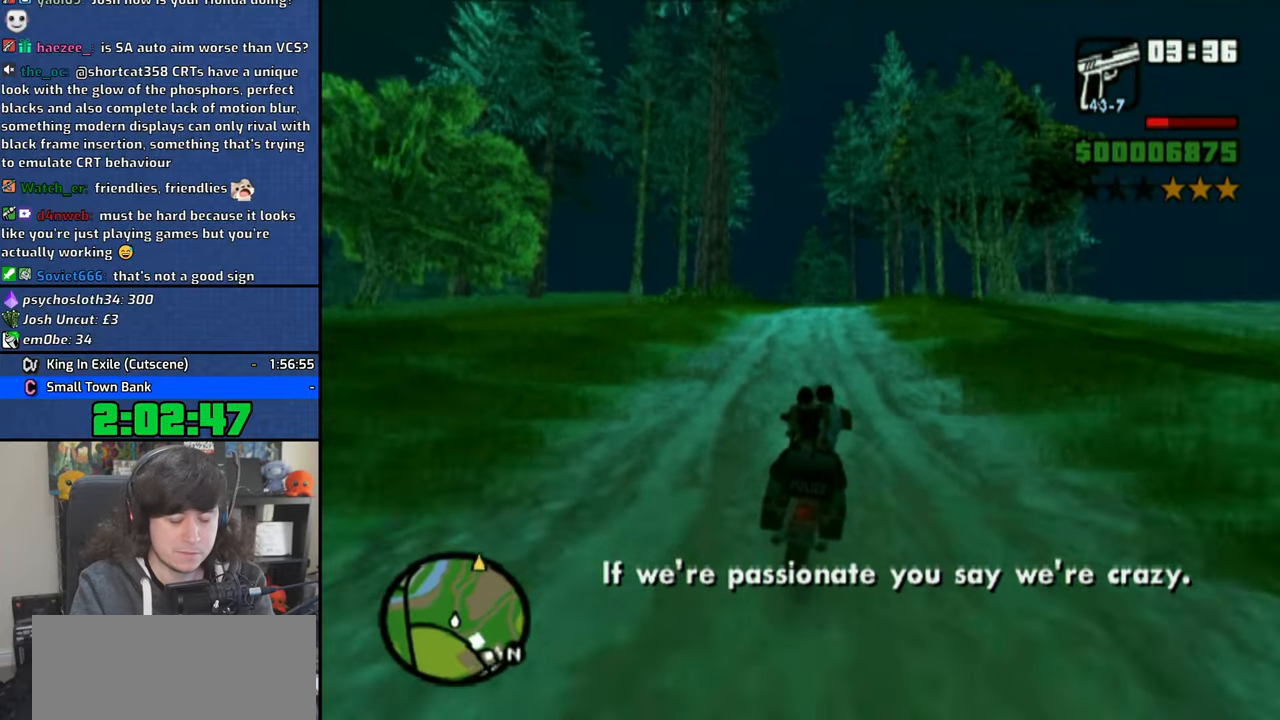
{"dt_ms": 500, "buttons": ["CROSS"], "left_stick": "up-right", "right_stick": "center", "button_events": []}
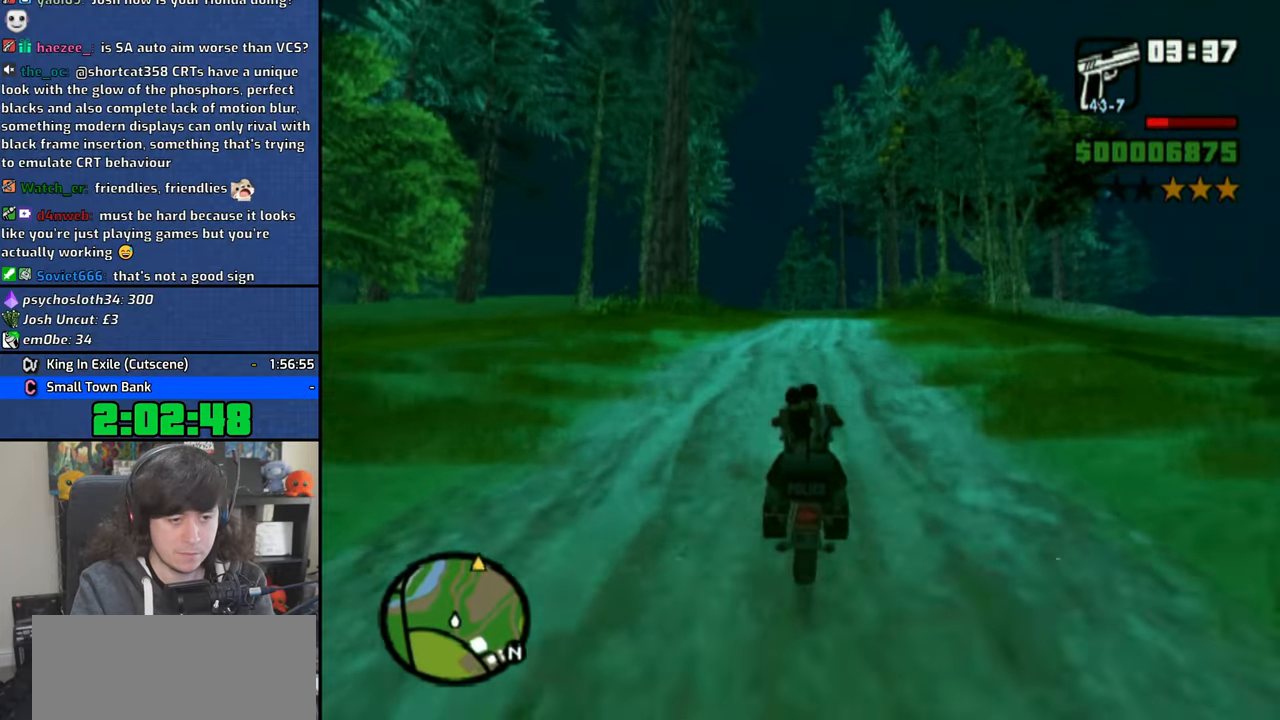
{"dt_ms": 500, "buttons": ["CROSS"], "left_stick": "up-right", "right_stick": "center", "button_events": []}
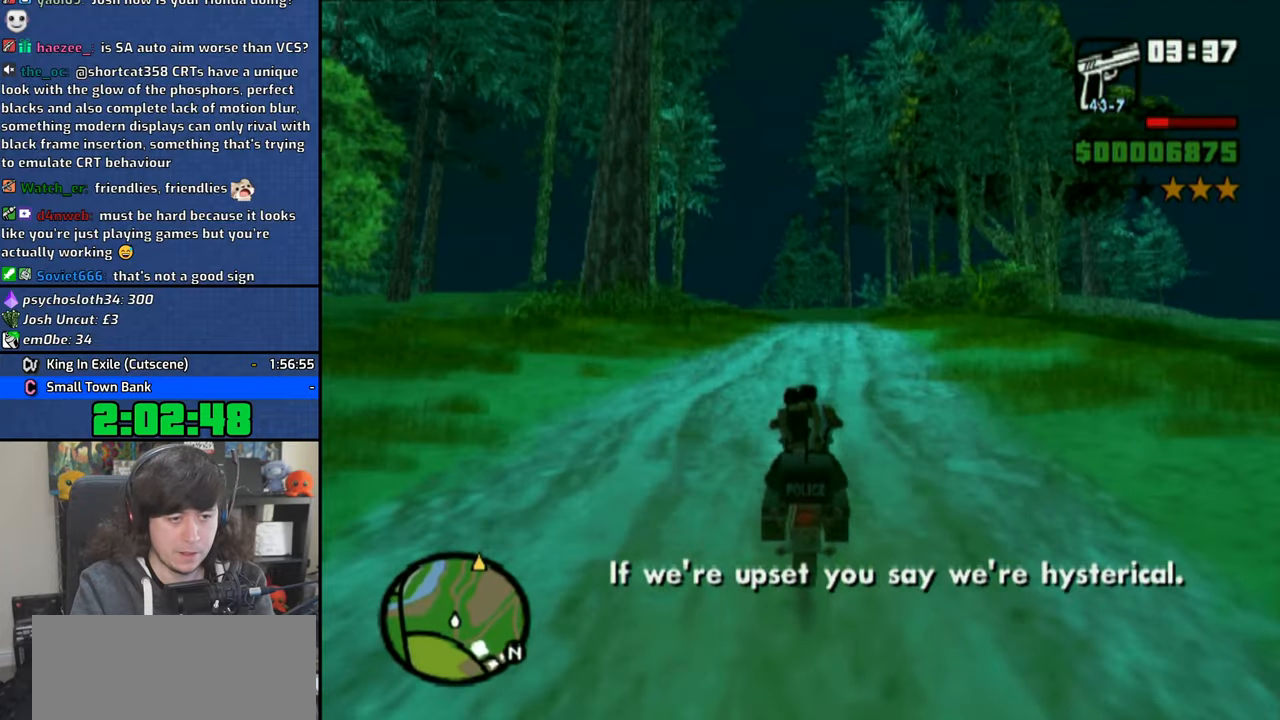
{"dt_ms": 500, "buttons": ["CROSS"], "left_stick": "up-right", "right_stick": "center", "button_events": []}